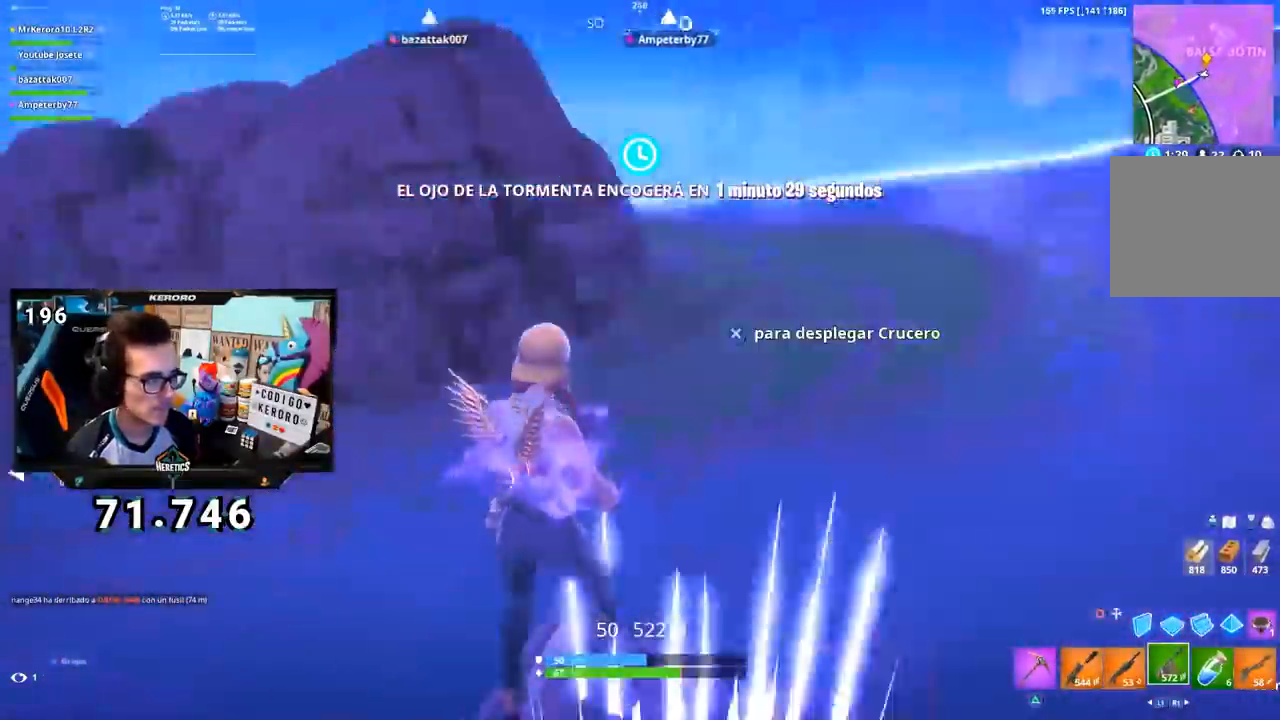
Gameplay with a controller (PlayStation layout); each line is a JSON object with the inputs held at the frame after it. "events" lists button and stick changes between this image and that frame as [ms after this image, input, new state], when the widget could be followed in between. Not read: L1.
{"buttons": [], "left_stick": "up", "right_stick": "center", "events": [[67, "right_stick", "center"], [334, "CROSS", "down"], [451, "CROSS", "up"]]}
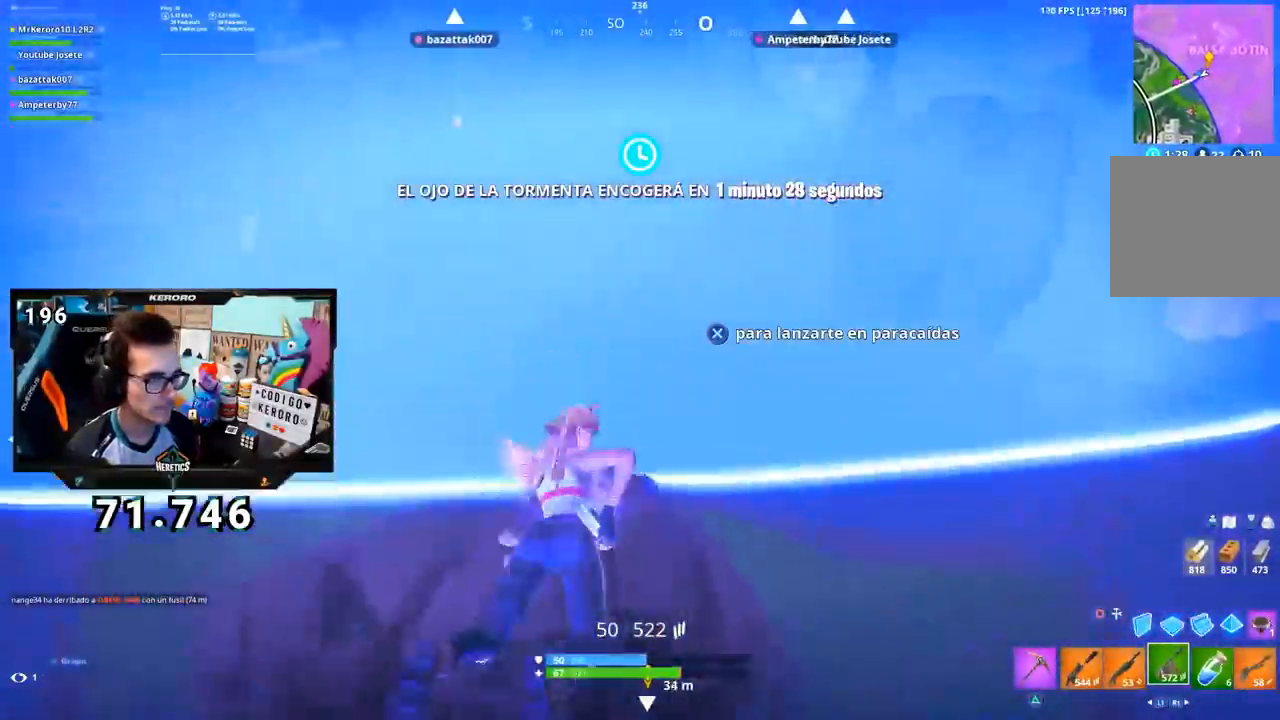
{"buttons": [], "left_stick": "up", "right_stick": "center", "events": [[317, "right_stick", "up"], [417, "right_stick", "center"]]}
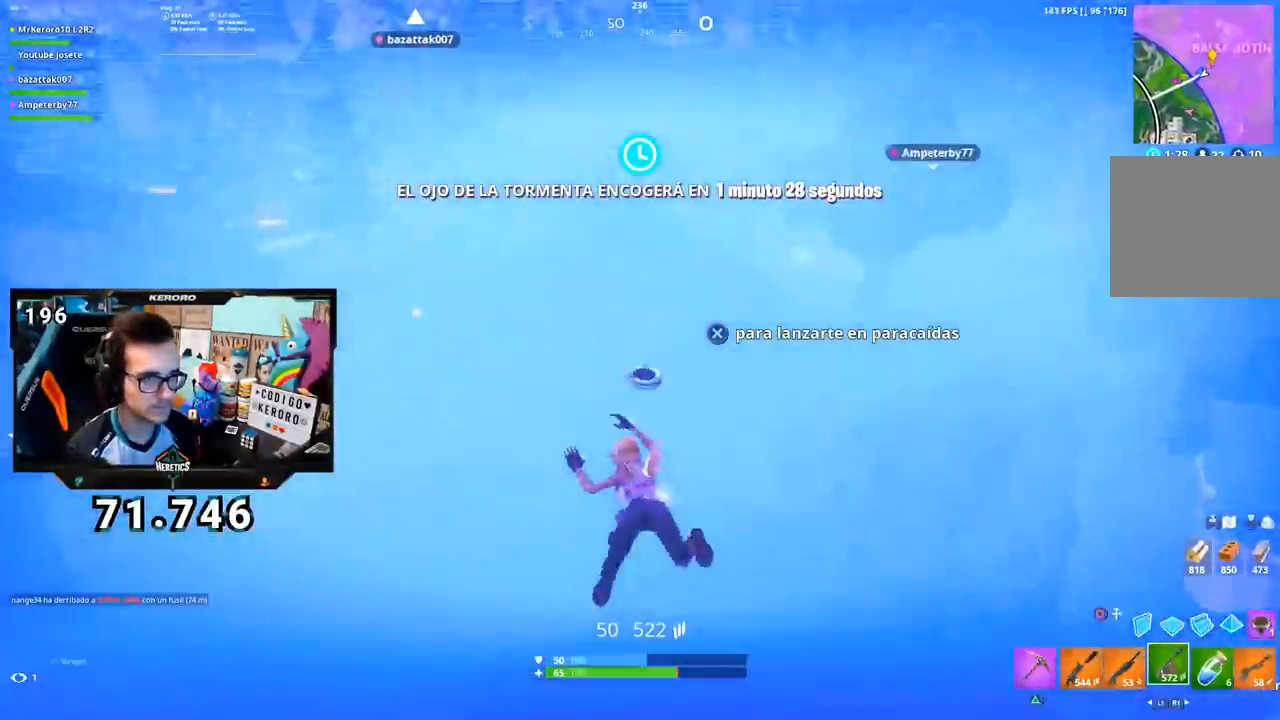
{"buttons": [], "left_stick": "up", "right_stick": "center", "events": [[317, "right_stick", "right"], [451, "right_stick", "center"]]}
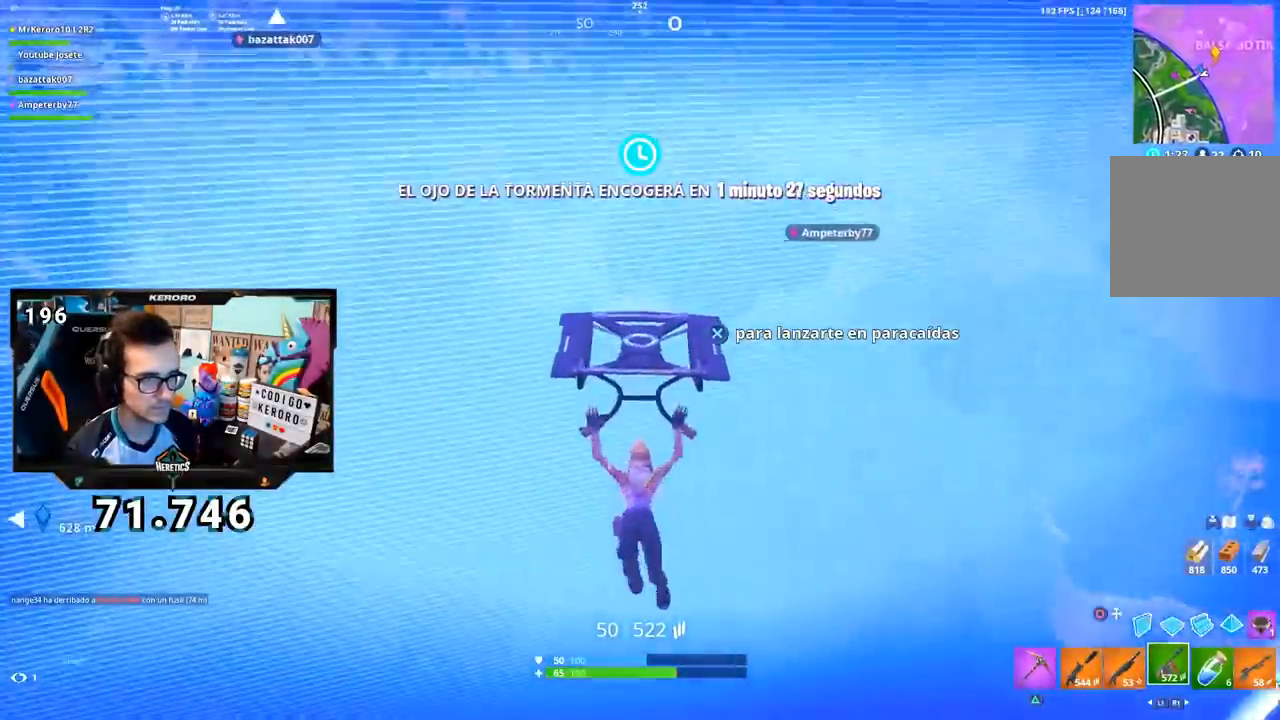
{"buttons": [], "left_stick": "up-left", "right_stick": "center", "events": [[150, "right_stick", "right"], [167, "left_stick", "up-left"], [300, "right_stick", "center"]]}
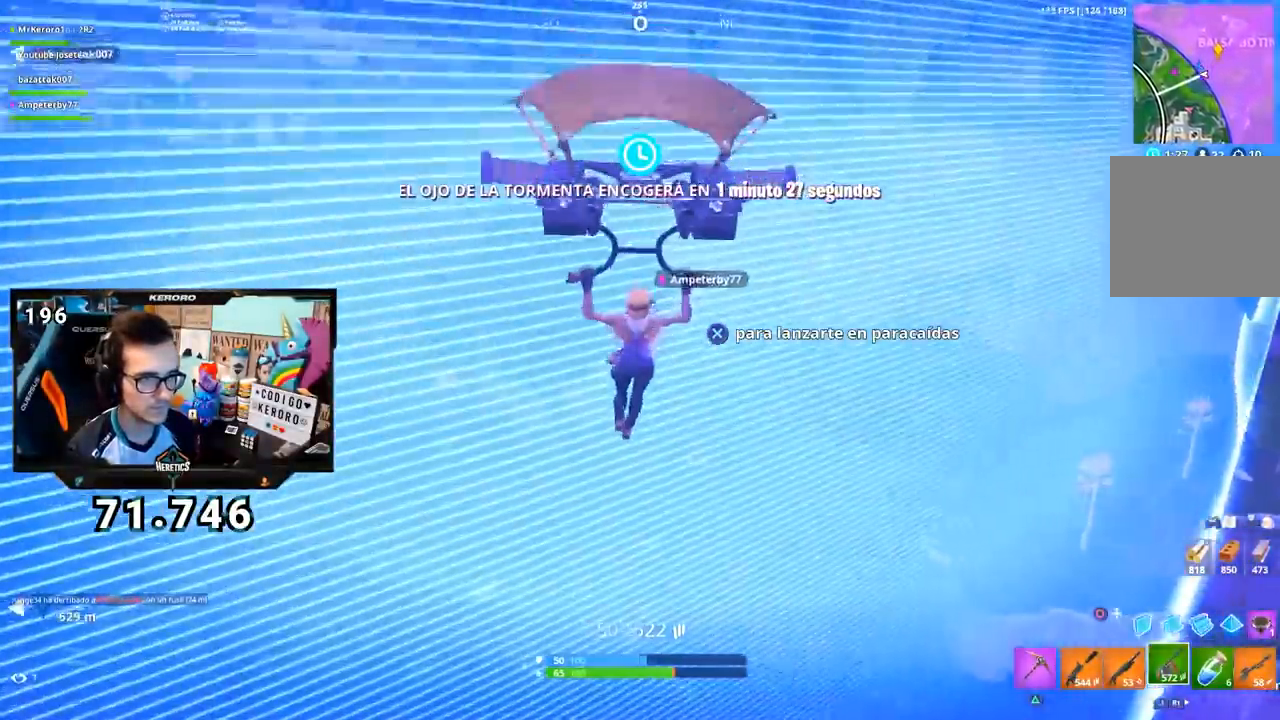
{"buttons": [], "left_stick": "up-left", "right_stick": "up-left", "events": [[34, "right_stick", "right"], [117, "right_stick", "center"], [451, "right_stick", "up-left"]]}
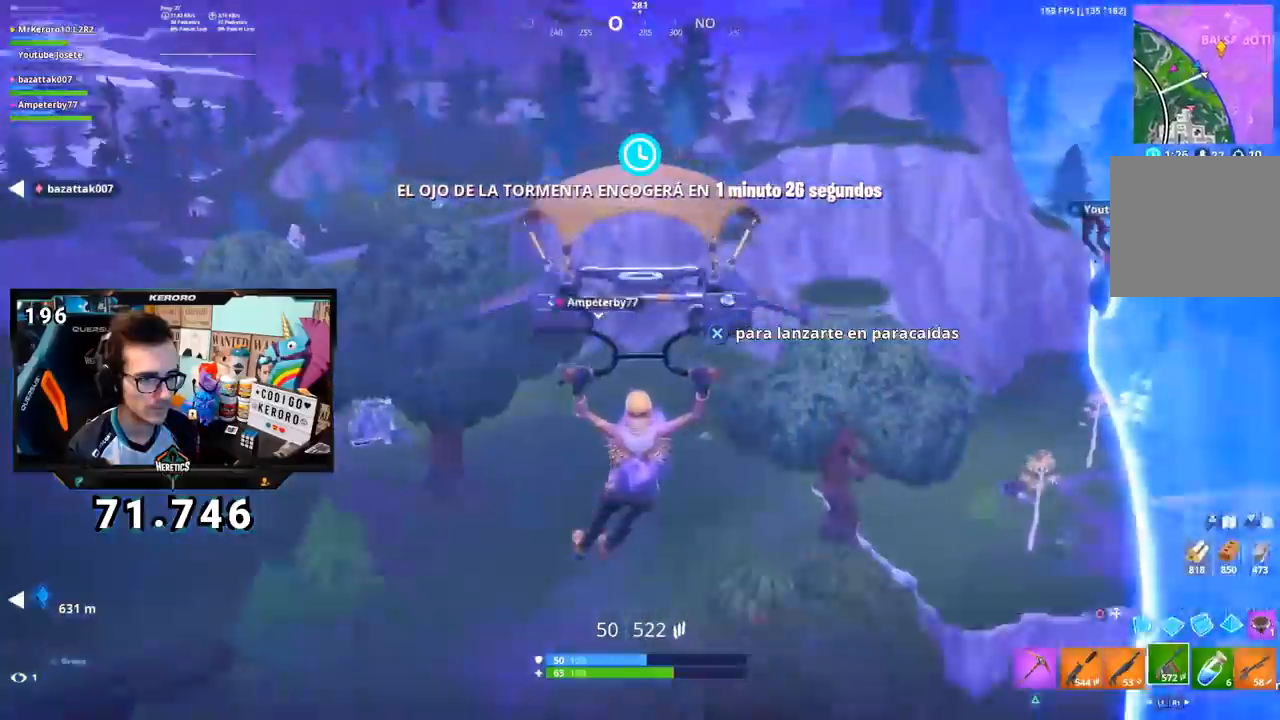
{"buttons": [], "left_stick": "up", "right_stick": "left", "events": [[50, "right_stick", "center"], [383, "right_stick", "left"], [467, "left_stick", "up"]]}
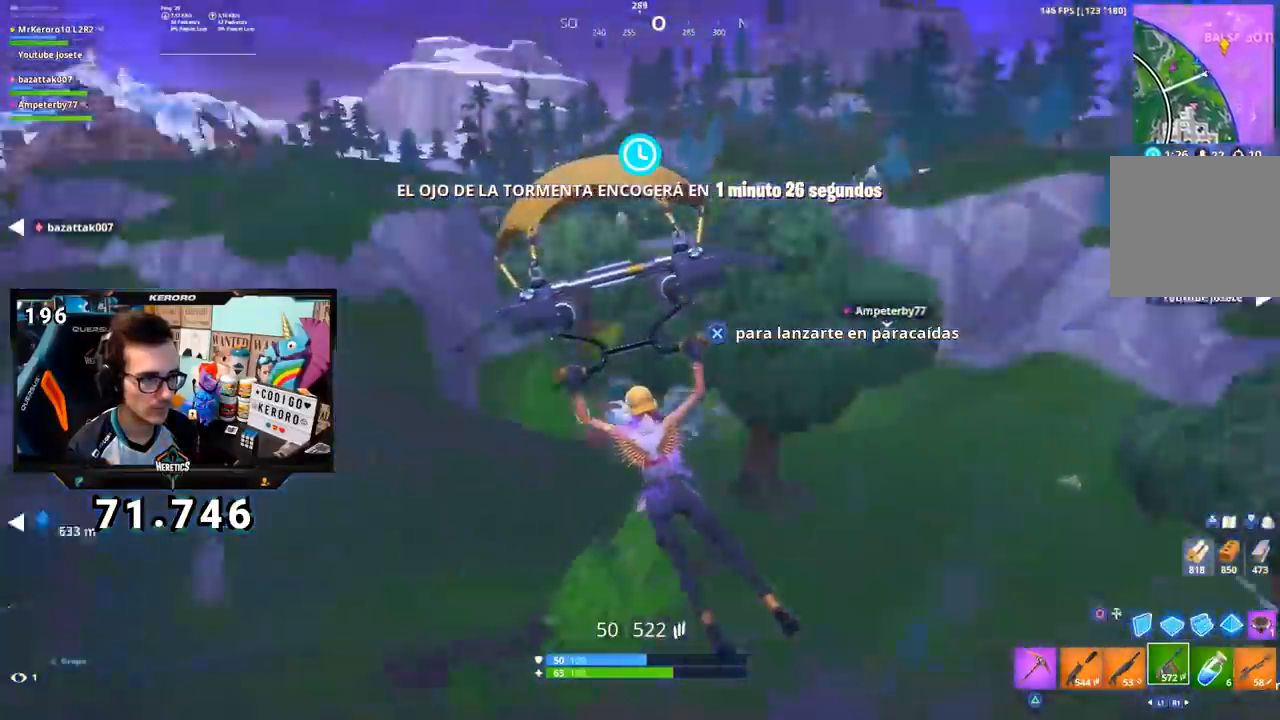
{"buttons": [], "left_stick": "up", "right_stick": "center", "events": [[100, "right_stick", "center"]]}
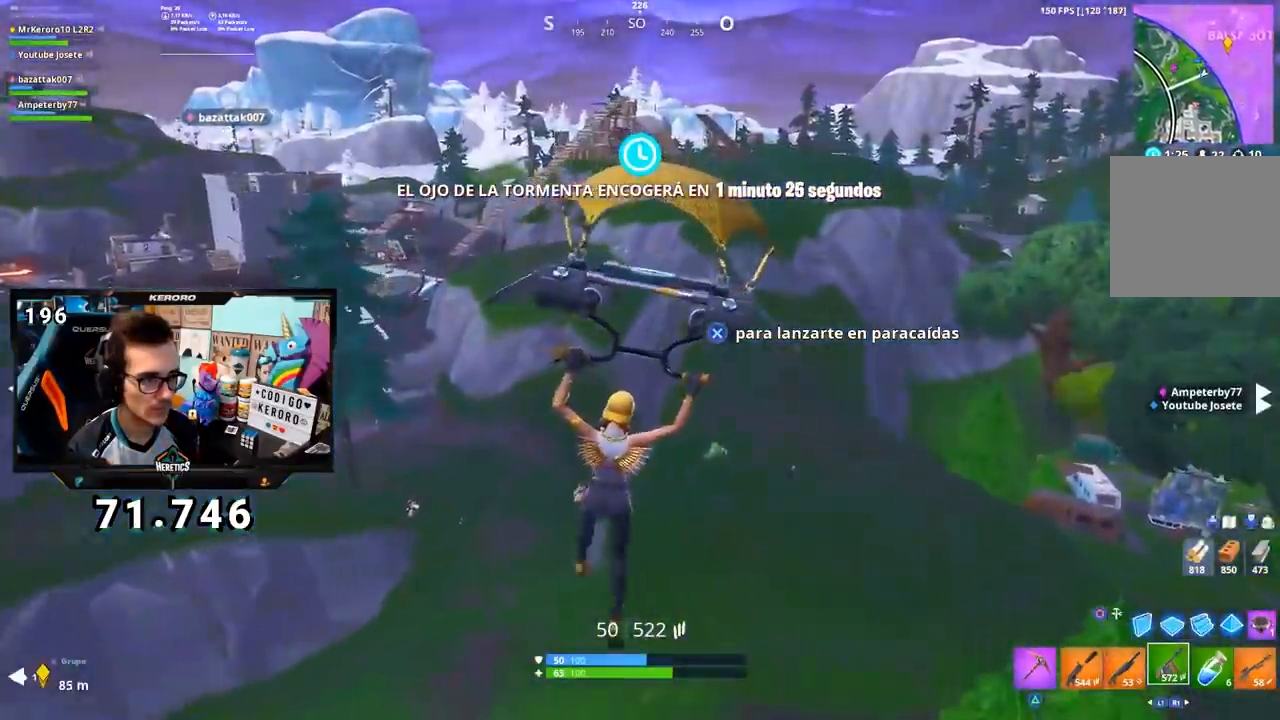
{"buttons": [], "left_stick": "up", "right_stick": "center", "events": [[333, "right_stick", "right"], [400, "right_stick", "center"]]}
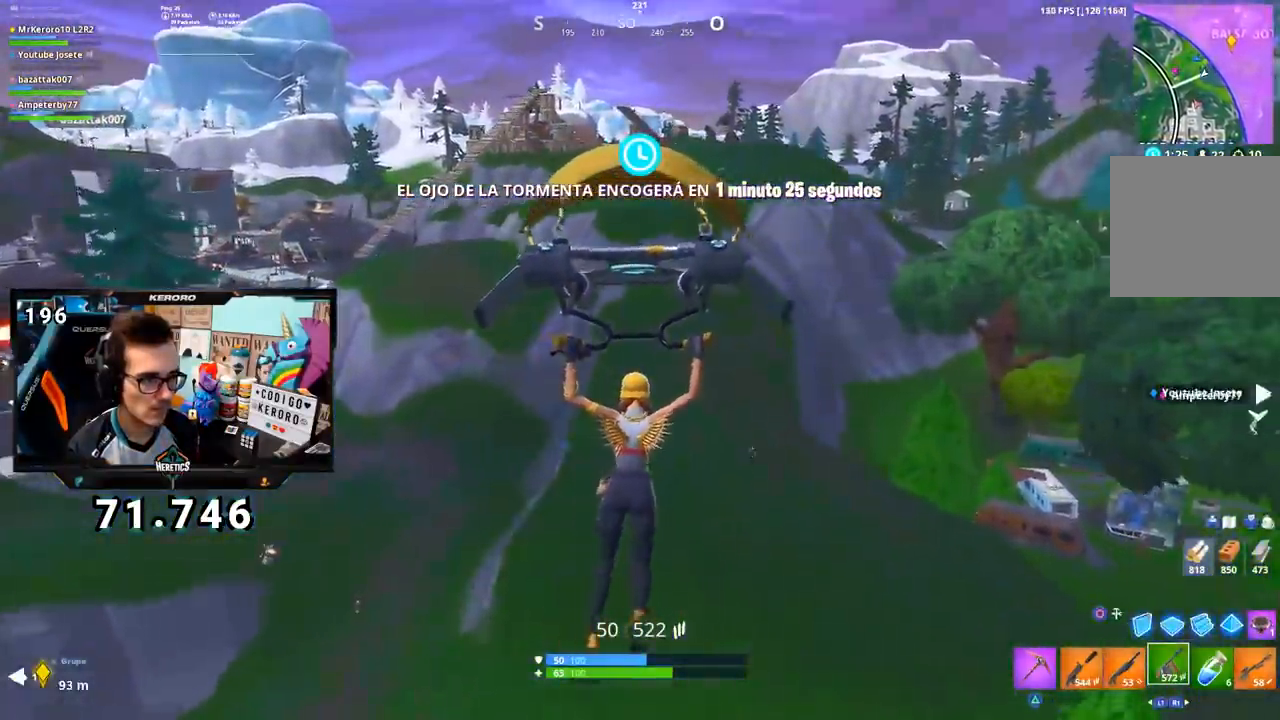
{"buttons": [], "left_stick": "up-right", "right_stick": "right", "events": [[384, "left_stick", "up-right"], [484, "right_stick", "right"]]}
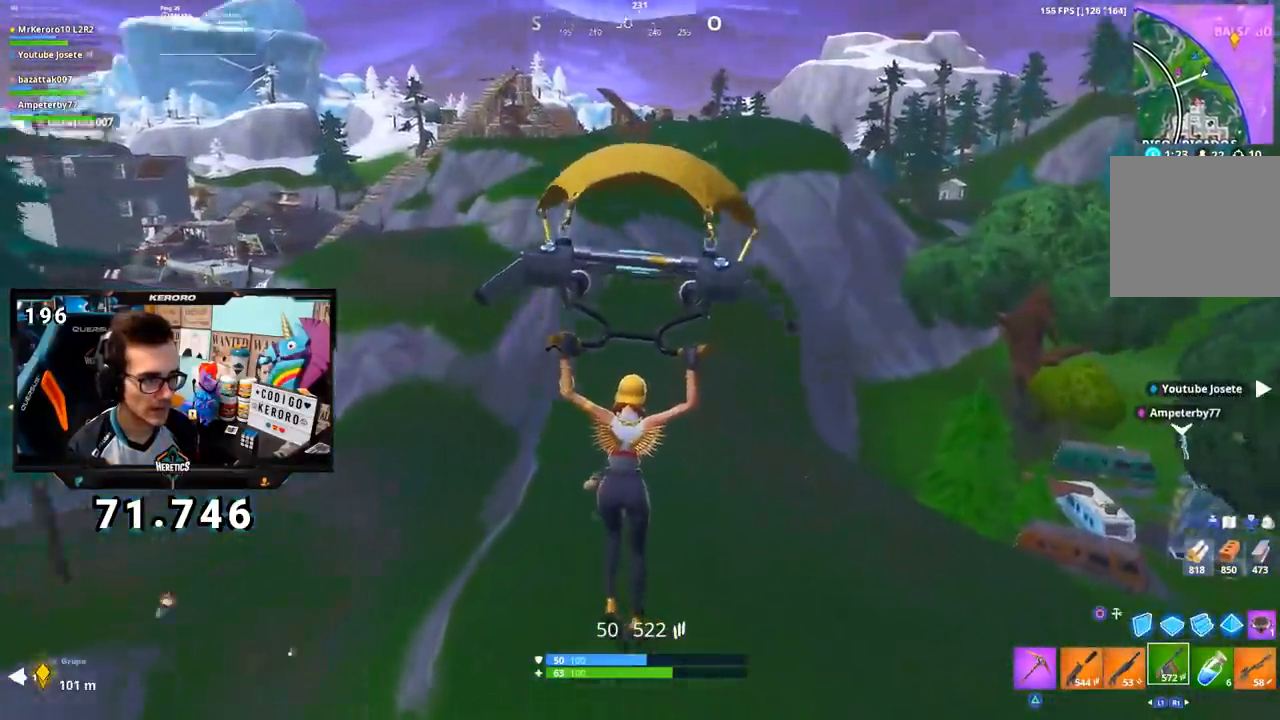
{"buttons": [], "left_stick": "up-right", "right_stick": "center", "events": [[150, "right_stick", "center"], [233, "CROSS", "down"], [317, "CROSS", "up"], [367, "CROSS", "down"], [450, "CROSS", "up"]]}
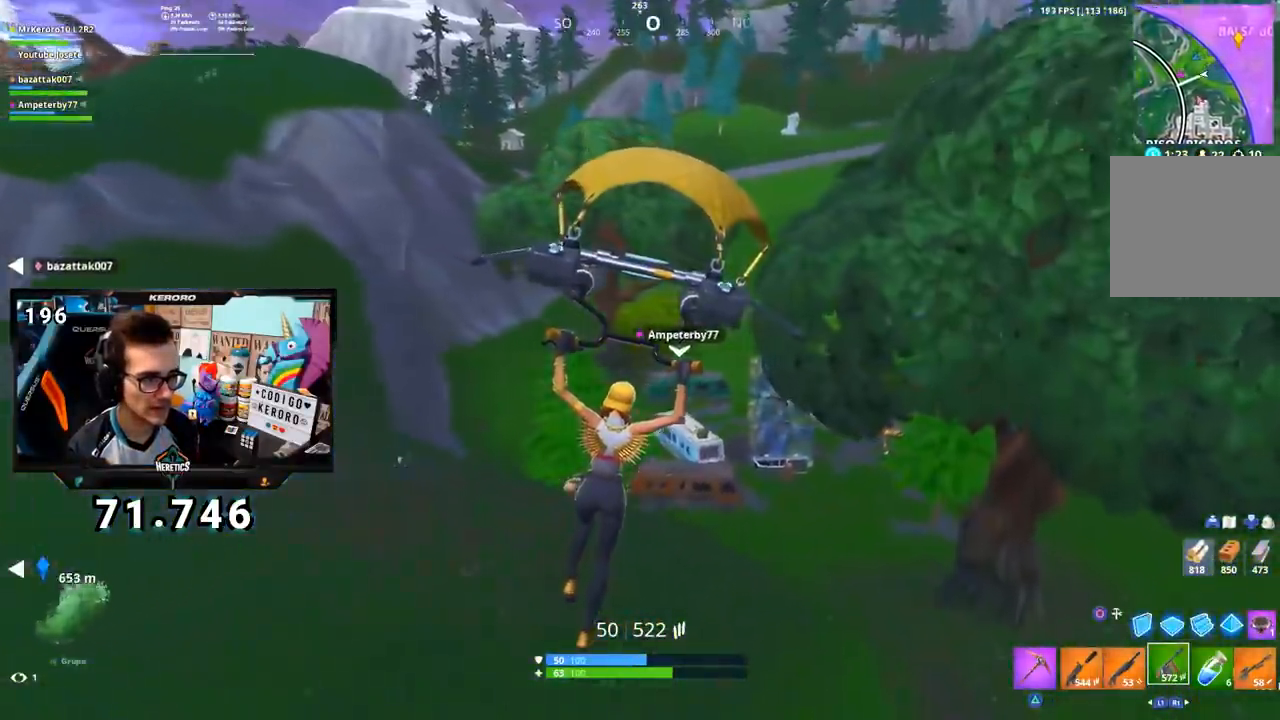
{"buttons": [], "left_stick": "up-right", "right_stick": "center", "events": [[84, "right_stick", "right"], [284, "right_stick", "center"]]}
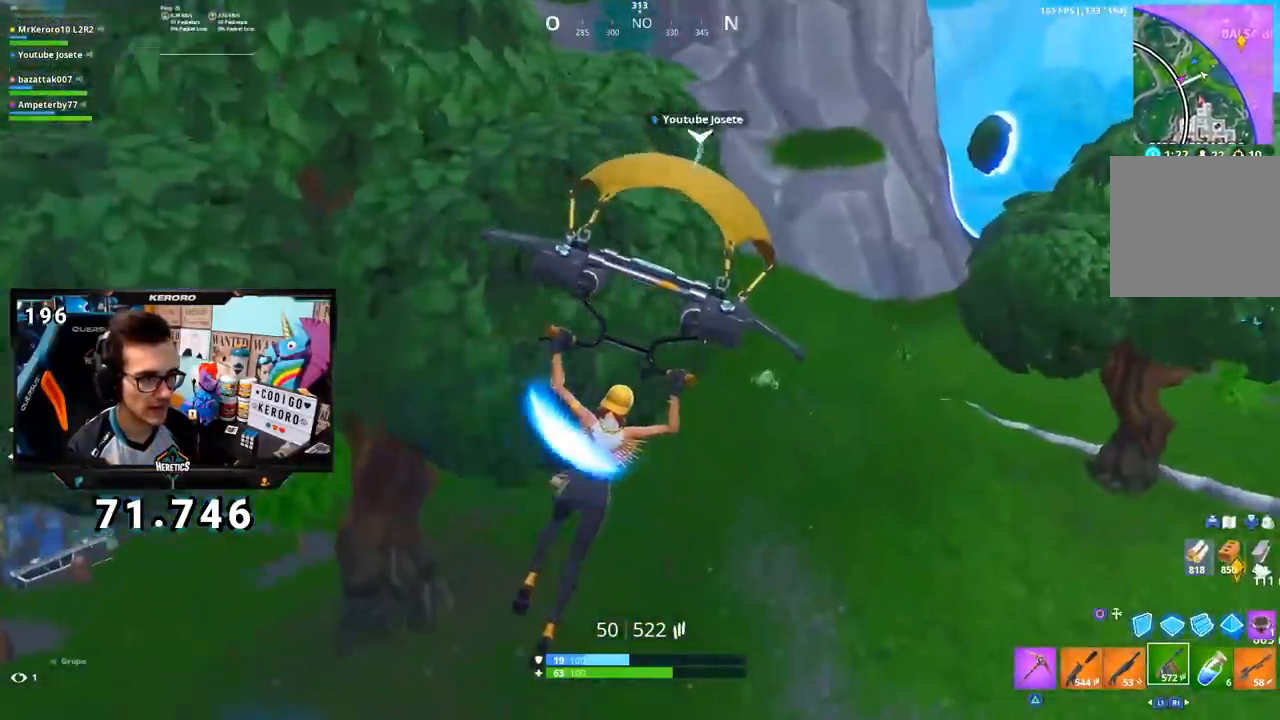
{"buttons": [], "left_stick": "up", "right_stick": "center", "events": [[283, "left_stick", "up"]]}
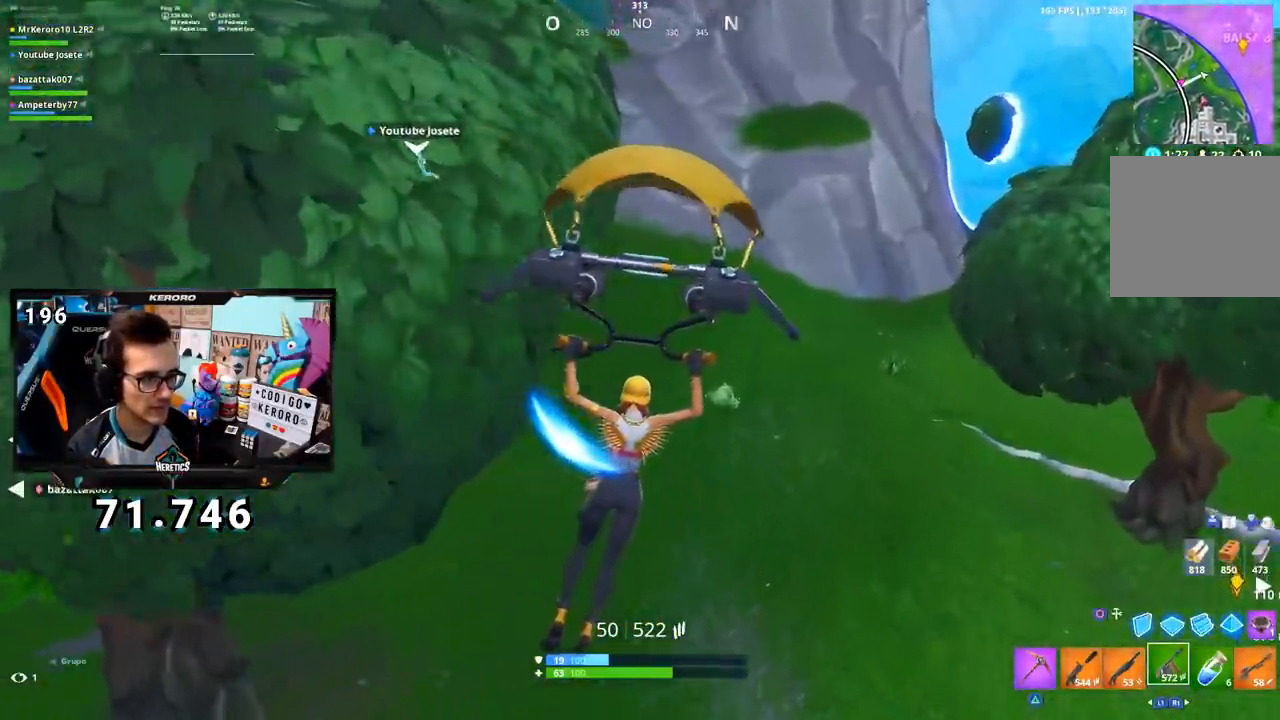
{"buttons": [], "left_stick": "up", "right_stick": "left", "events": [[17, "right_stick", "left"]]}
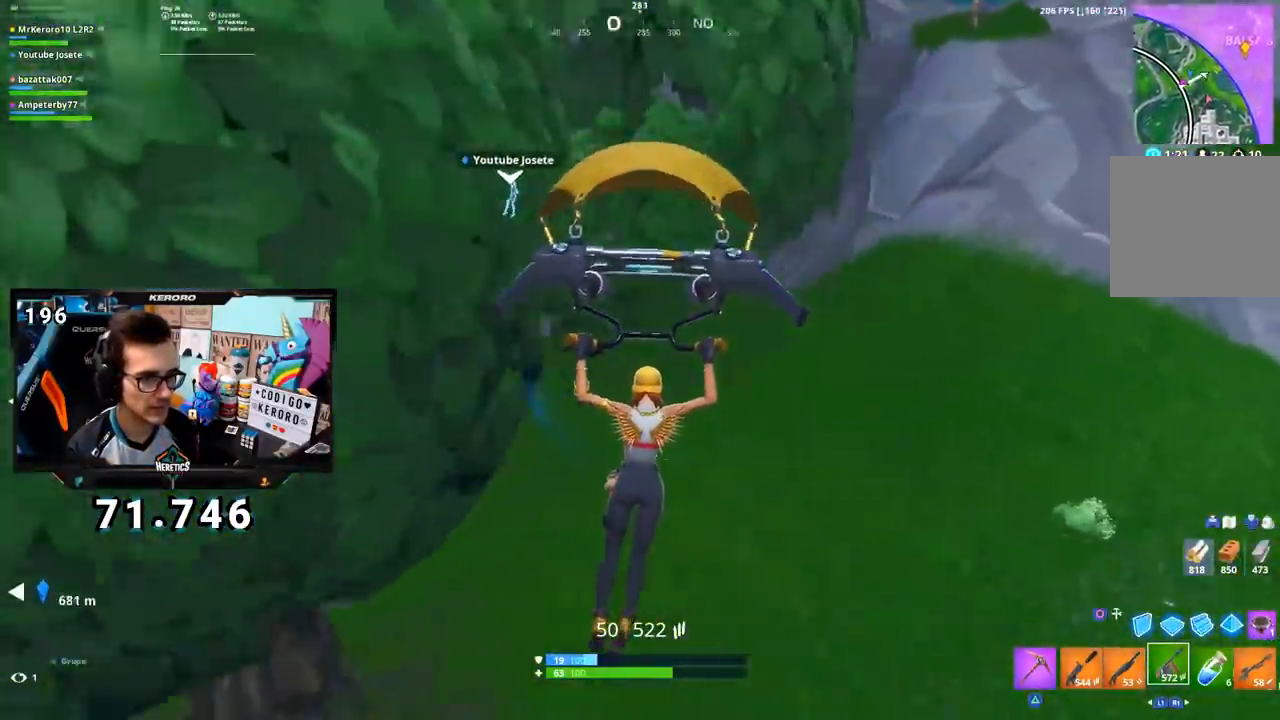
{"buttons": ["CROSS"], "left_stick": "up", "right_stick": "center", "events": [[317, "right_stick", "center"], [500, "CROSS", "down"]]}
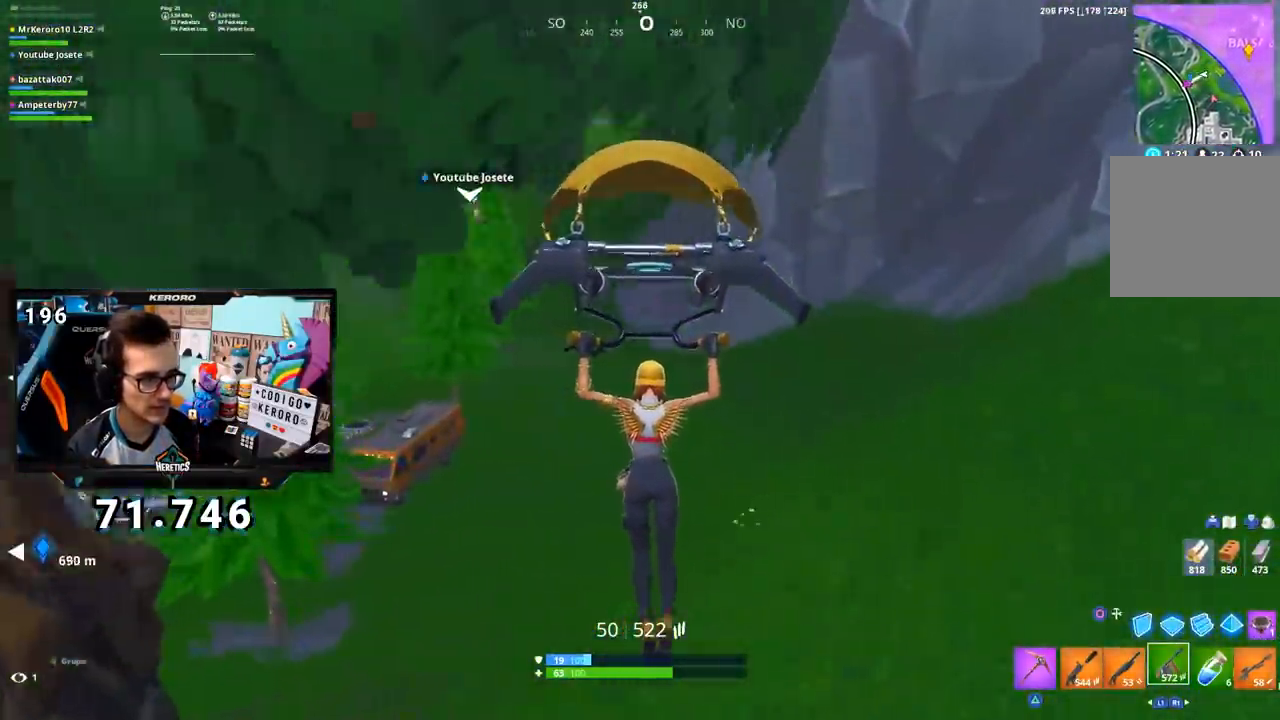
{"buttons": ["CROSS"], "left_stick": "up", "right_stick": "center", "events": [[67, "CROSS", "up"], [134, "right_stick", "left"], [267, "right_stick", "center"], [301, "CROSS", "down"], [384, "CROSS", "up"], [434, "CROSS", "down"]]}
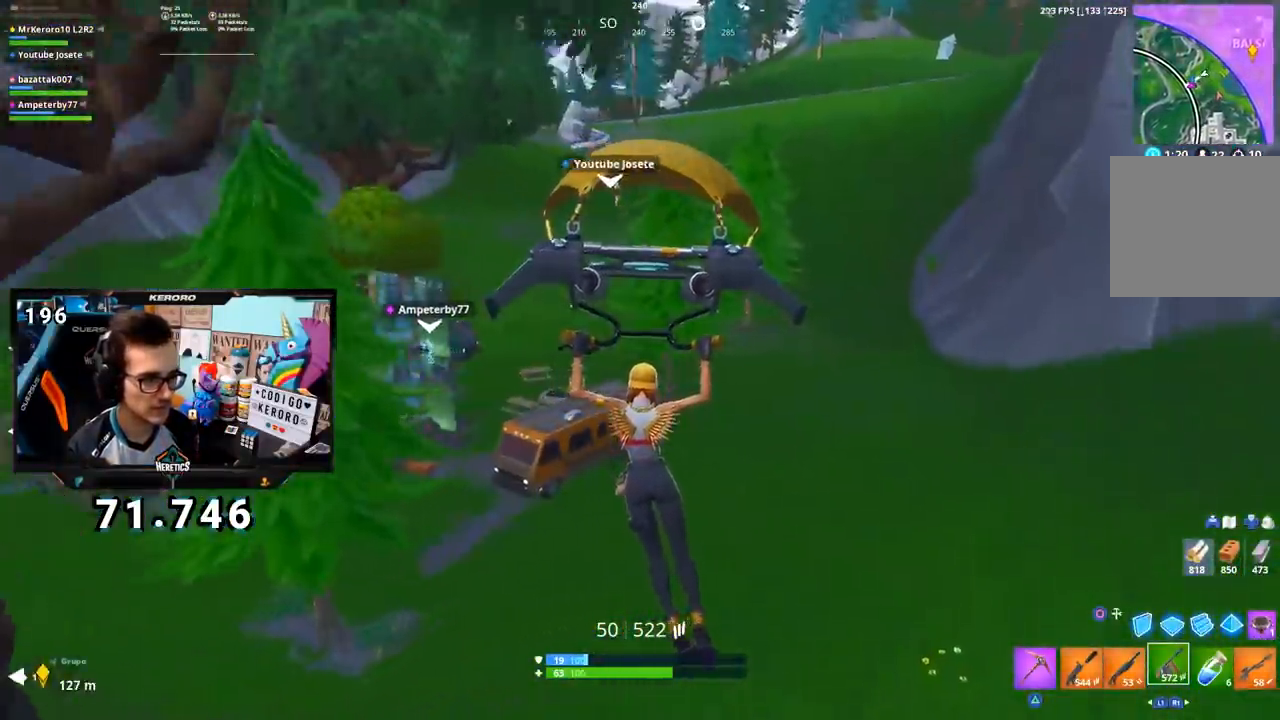
{"buttons": ["CROSS"], "left_stick": "up-right", "right_stick": "center", "events": [[33, "CROSS", "up"], [83, "CROSS", "down"], [167, "CROSS", "up"], [200, "right_stick", "down-left"], [250, "right_stick", "left"], [267, "left_stick", "up-right"], [350, "right_stick", "center"], [367, "CROSS", "down"]]}
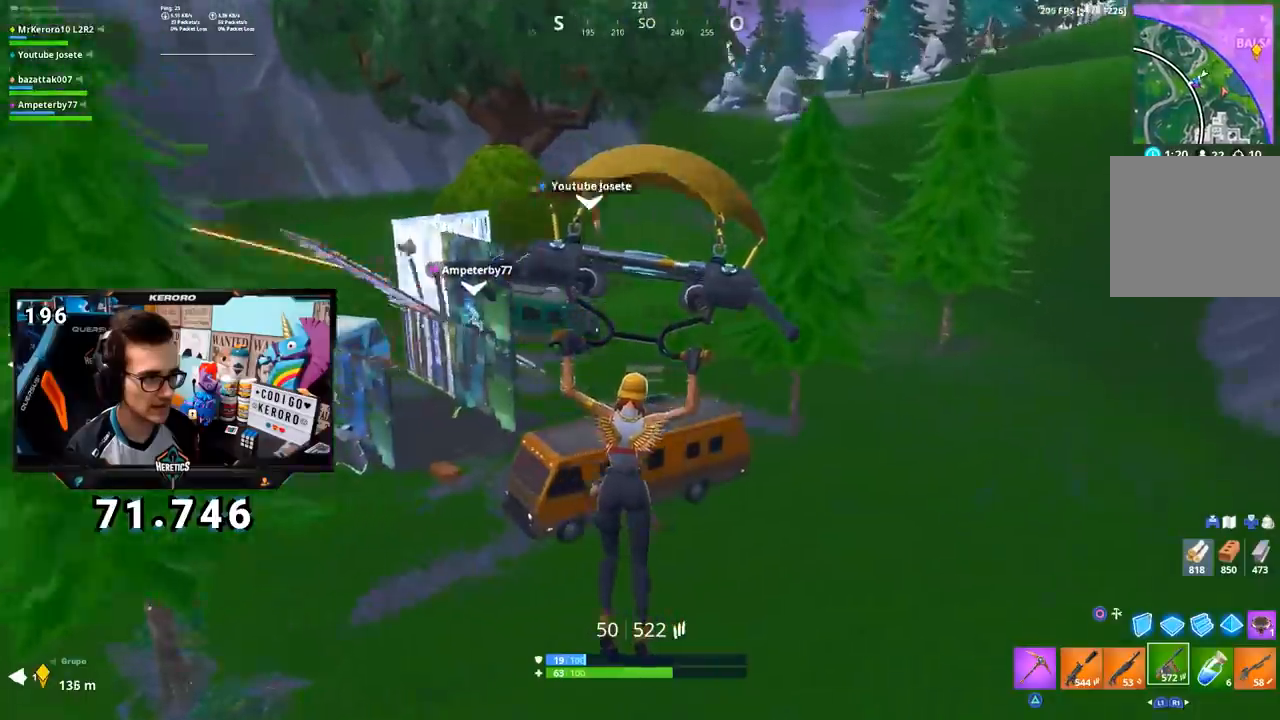
{"buttons": ["CROSS"], "left_stick": "up-right", "right_stick": "center", "events": [[184, "right_stick", "left"], [317, "right_stick", "center"], [417, "CROSS", "up"], [467, "CROSS", "down"]]}
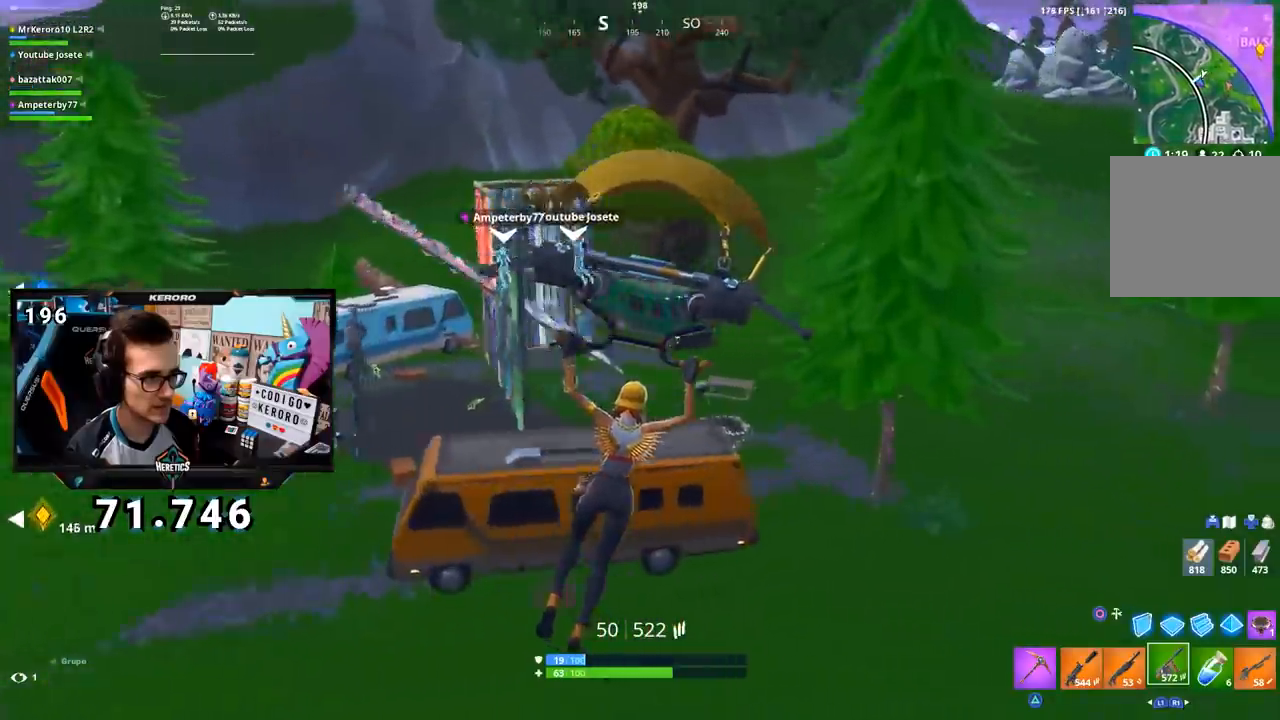
{"buttons": ["CROSS"], "left_stick": "up", "right_stick": "center", "events": [[66, "CROSS", "up"], [133, "CROSS", "down"], [200, "CROSS", "up"], [217, "left_stick", "up"], [267, "CROSS", "down"], [350, "CROSS", "up"], [417, "CROSS", "down"]]}
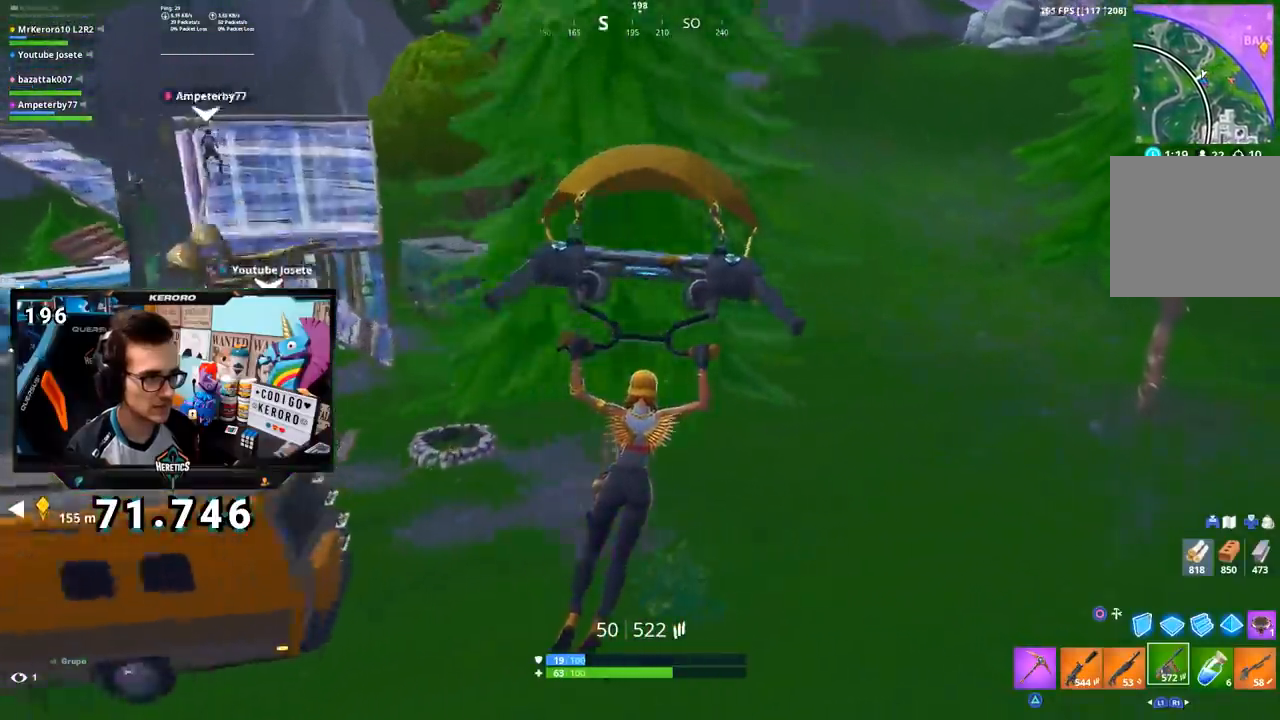
{"buttons": [], "left_stick": "up", "right_stick": "center", "events": [[17, "CROSS", "up"], [84, "CROSS", "down"], [150, "CROSS", "up"], [217, "right_stick", "down-left"], [351, "CROSS", "down"], [351, "right_stick", "center"], [434, "CROSS", "up"]]}
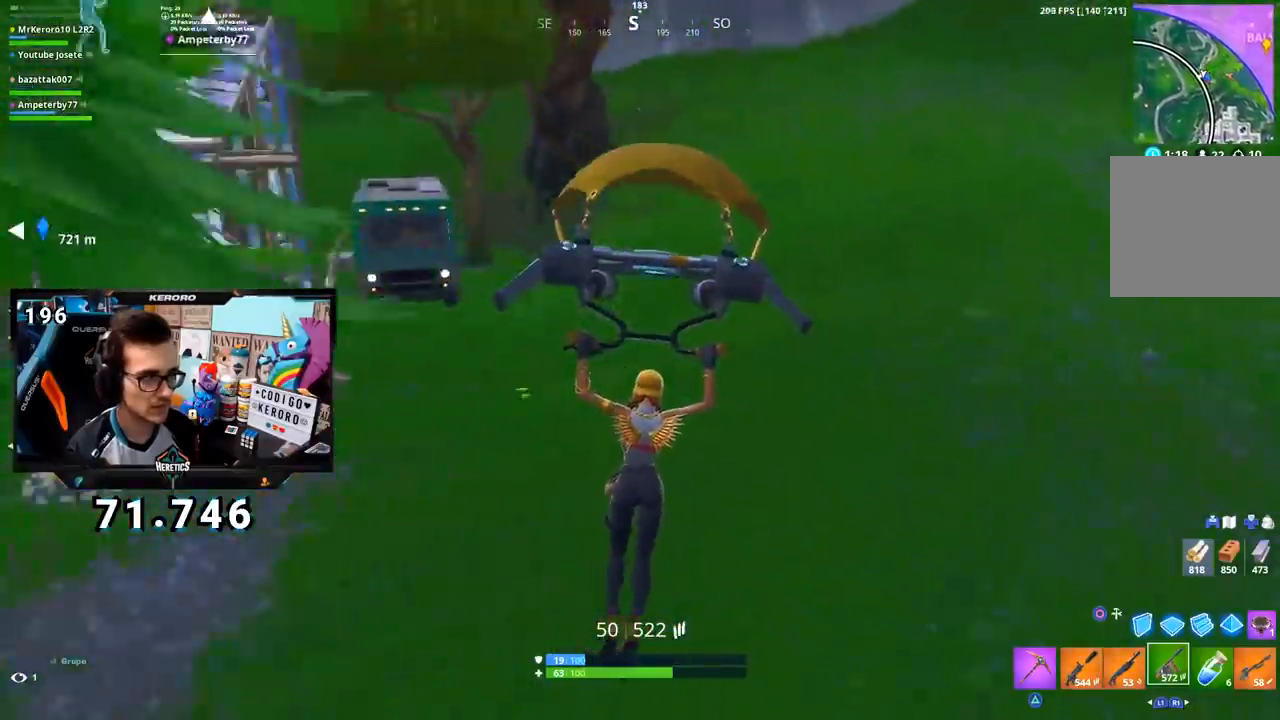
{"buttons": ["CIRCLE"], "left_stick": "up", "right_stick": "center", "events": [[16, "CROSS", "down"], [83, "CROSS", "up"], [150, "CROSS", "down"], [200, "CROSS", "up"], [283, "CROSS", "down"], [400, "CROSS", "up"], [434, "CIRCLE", "down"]]}
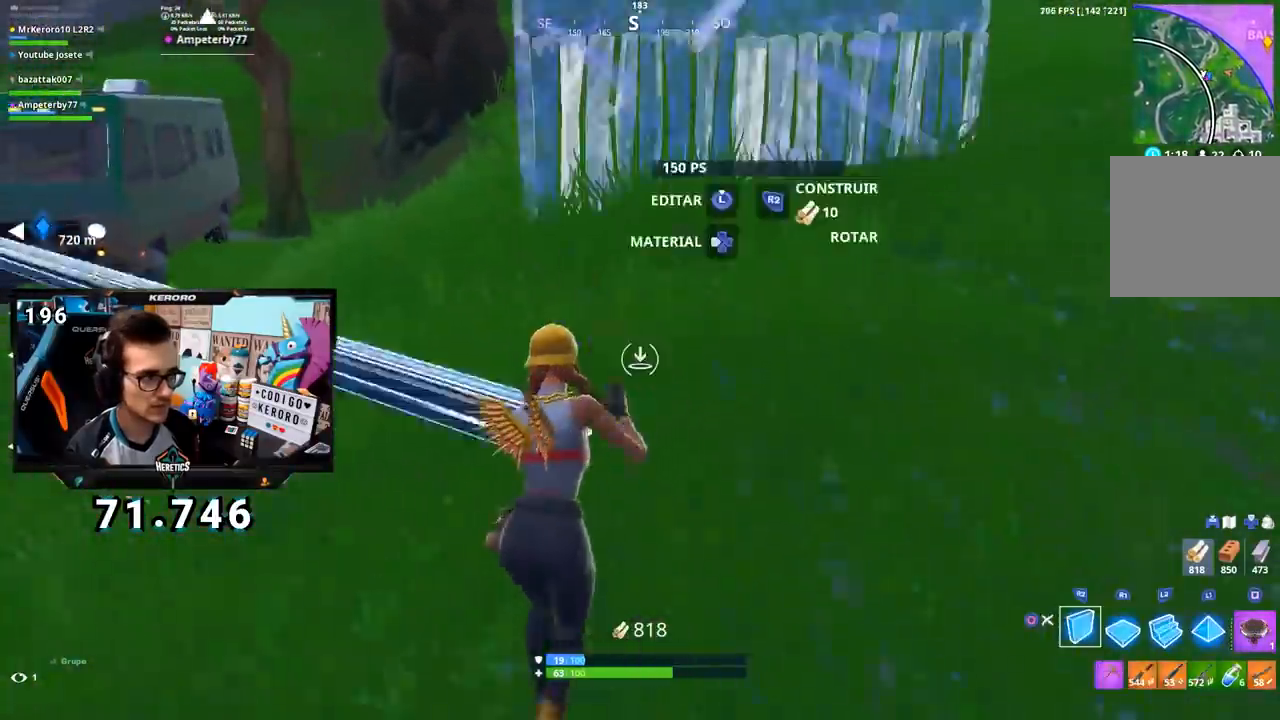
{"buttons": ["CROSS", "R2"], "left_stick": "up-right", "right_stick": "center", "events": [[17, "CIRCLE", "up"], [134, "right_stick", "up-left"], [217, "right_stick", "center"], [284, "left_stick", "up-right"], [351, "R2", "down"], [467, "CROSS", "down"]]}
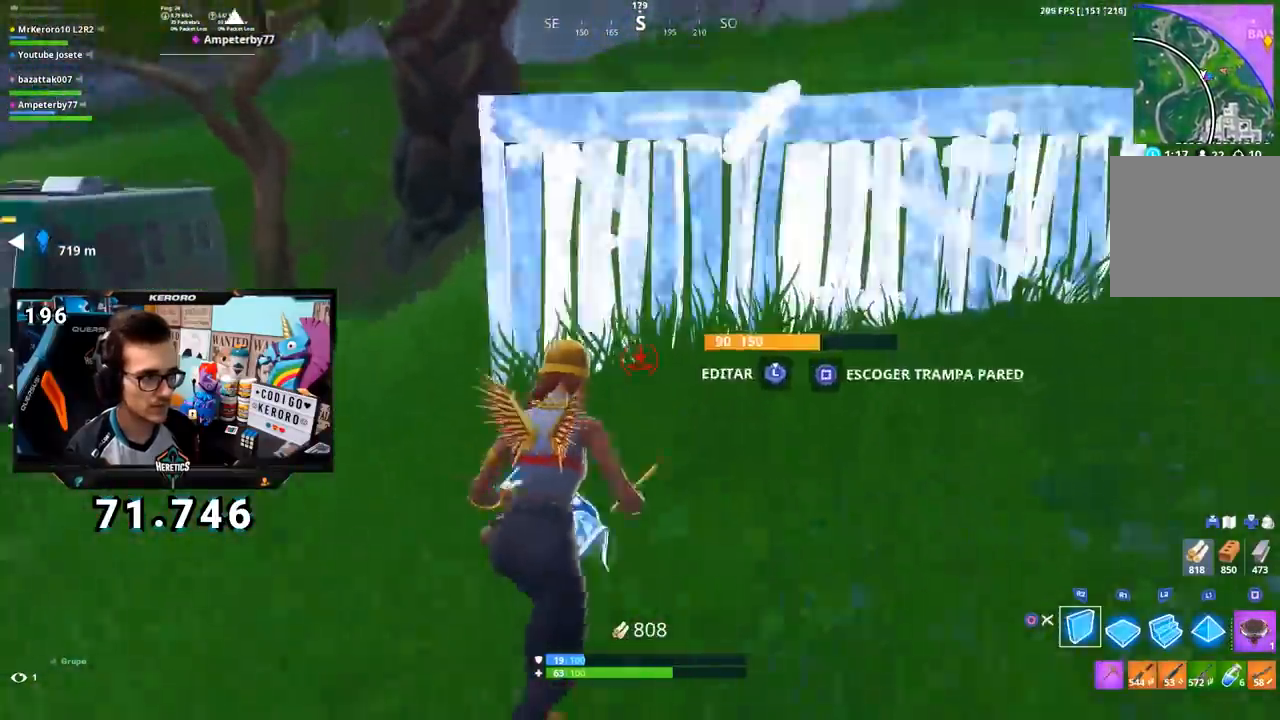
{"buttons": [], "left_stick": "up-right", "right_stick": "left", "events": [[66, "CROSS", "up"], [183, "right_stick", "up"], [333, "R2", "up"], [333, "right_stick", "down"], [417, "R1", "down"], [467, "R1", "up"], [484, "right_stick", "left"]]}
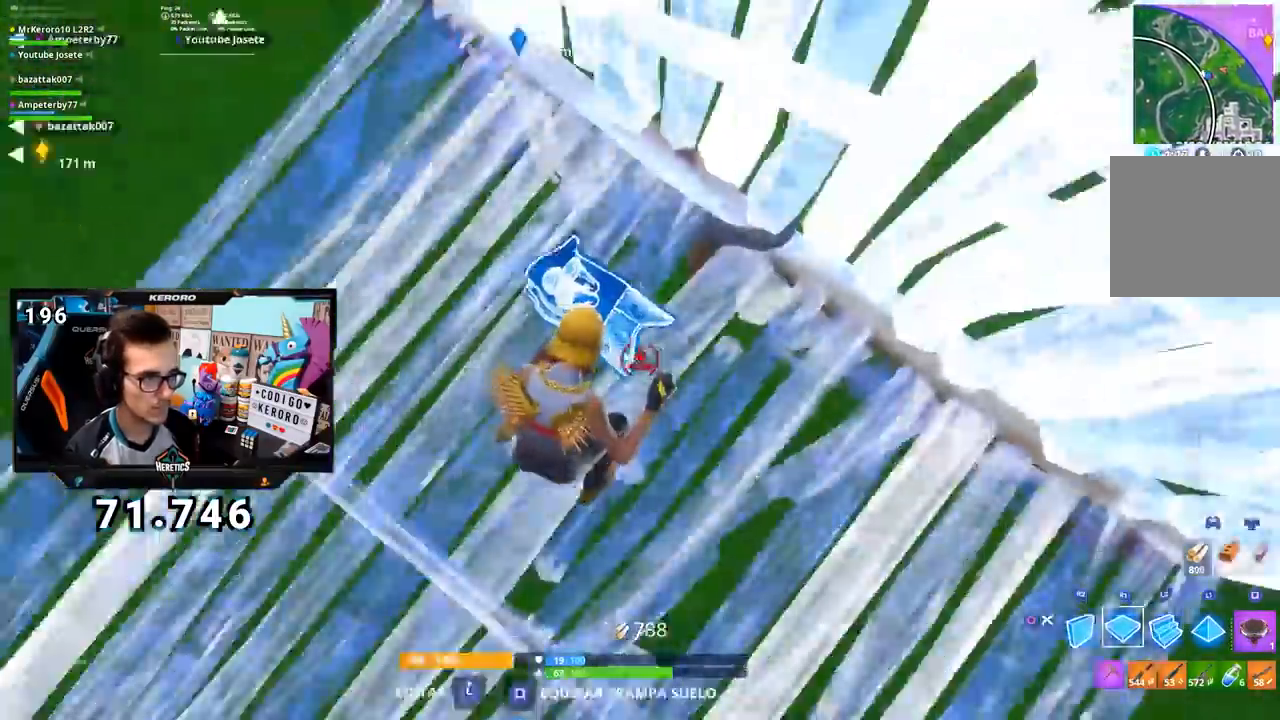
{"buttons": [], "left_stick": "up-right", "right_stick": "center", "events": [[17, "right_stick", "up-left"], [34, "R2", "down"], [334, "R2", "up"], [334, "right_stick", "up-right"], [484, "right_stick", "center"]]}
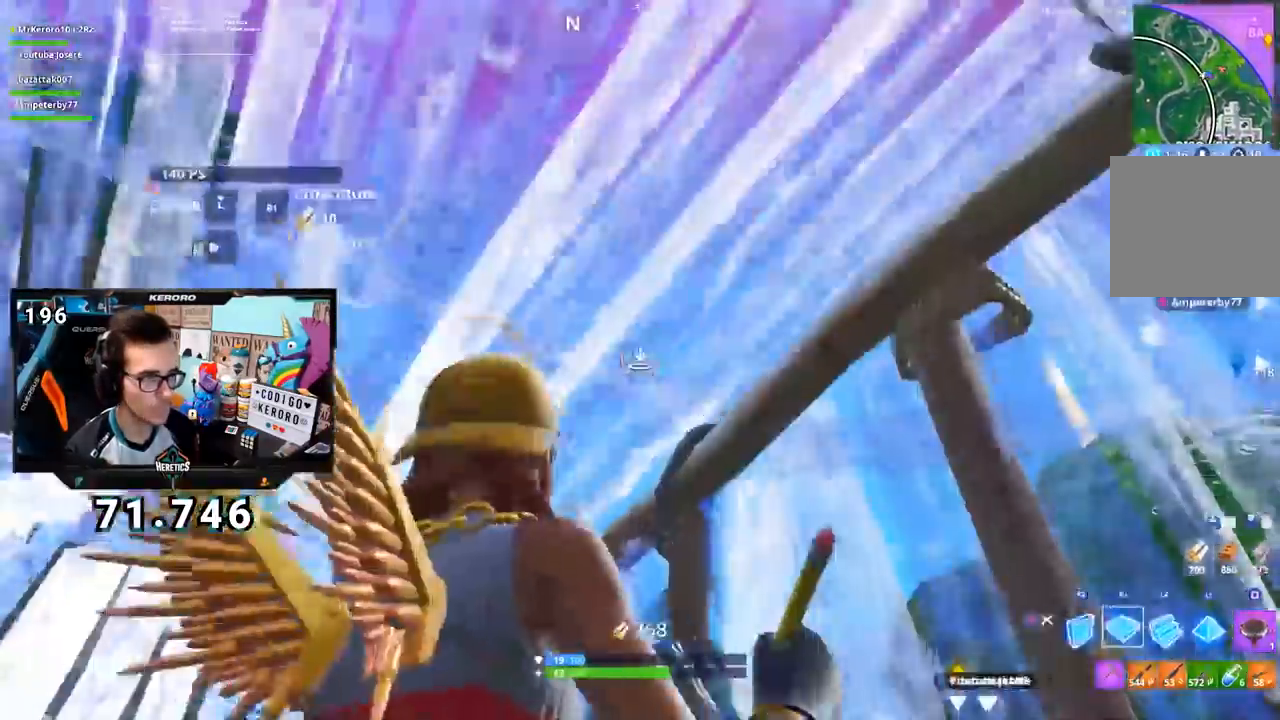
{"buttons": [], "left_stick": "center", "right_stick": "center", "events": [[33, "CIRCLE", "down"], [100, "CIRCLE", "up"], [150, "left_stick", "up-left"], [183, "right_stick", "down"], [217, "left_stick", "left"], [434, "left_stick", "center"], [450, "right_stick", "center"]]}
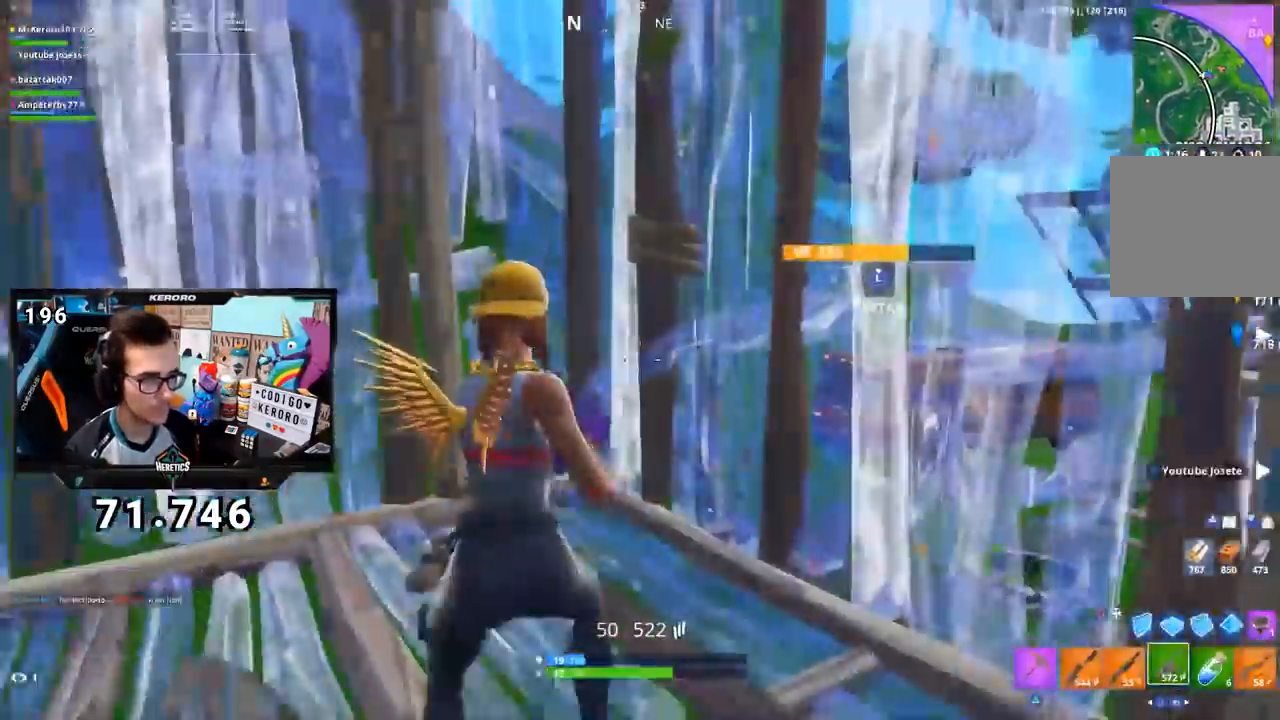
{"buttons": ["CROSS"], "left_stick": "center", "right_stick": "center", "events": [[34, "DPAD_UP", "down"], [134, "DPAD_UP", "up"], [184, "CROSS", "down"]]}
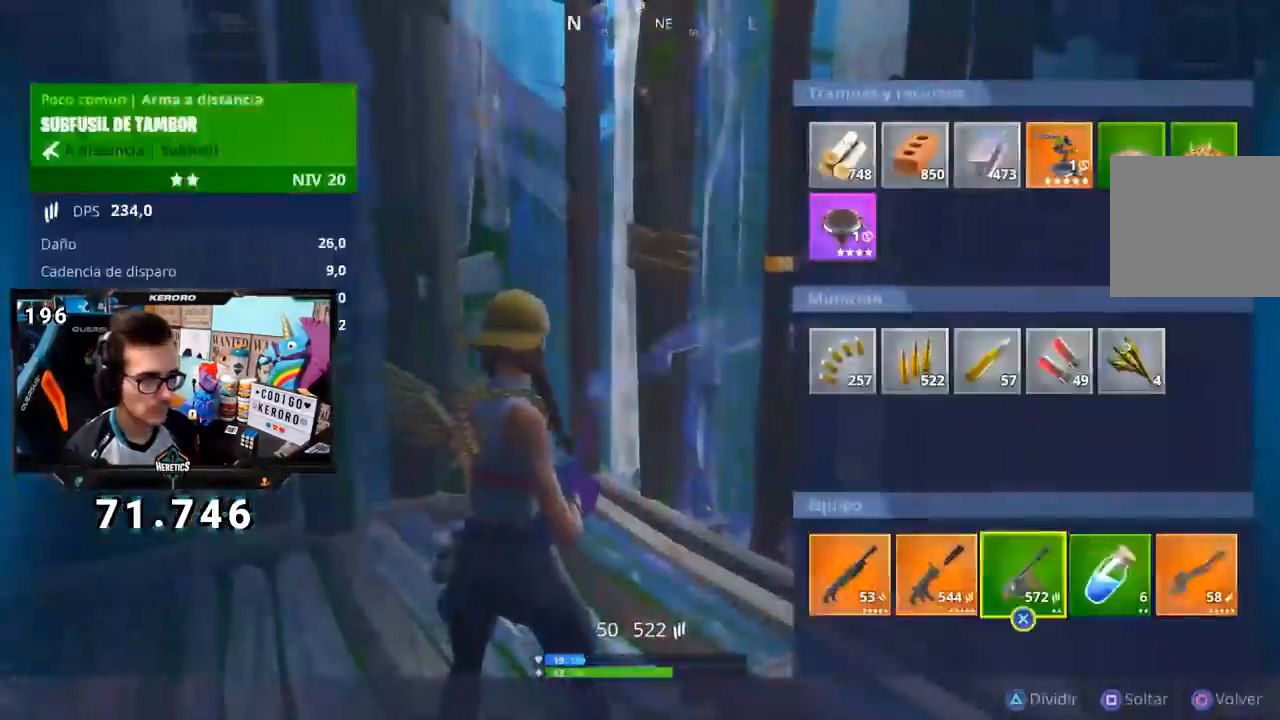
{"buttons": ["DPAD_LEFT"], "left_stick": "center", "right_stick": "center", "events": [[33, "CROSS", "up"], [83, "DPAD_RIGHT", "down"], [133, "DPAD_RIGHT", "up"], [183, "DPAD_RIGHT", "down"], [250, "CROSS", "down"], [250, "DPAD_RIGHT", "up"], [367, "CROSS", "up"], [500, "DPAD_LEFT", "down"]]}
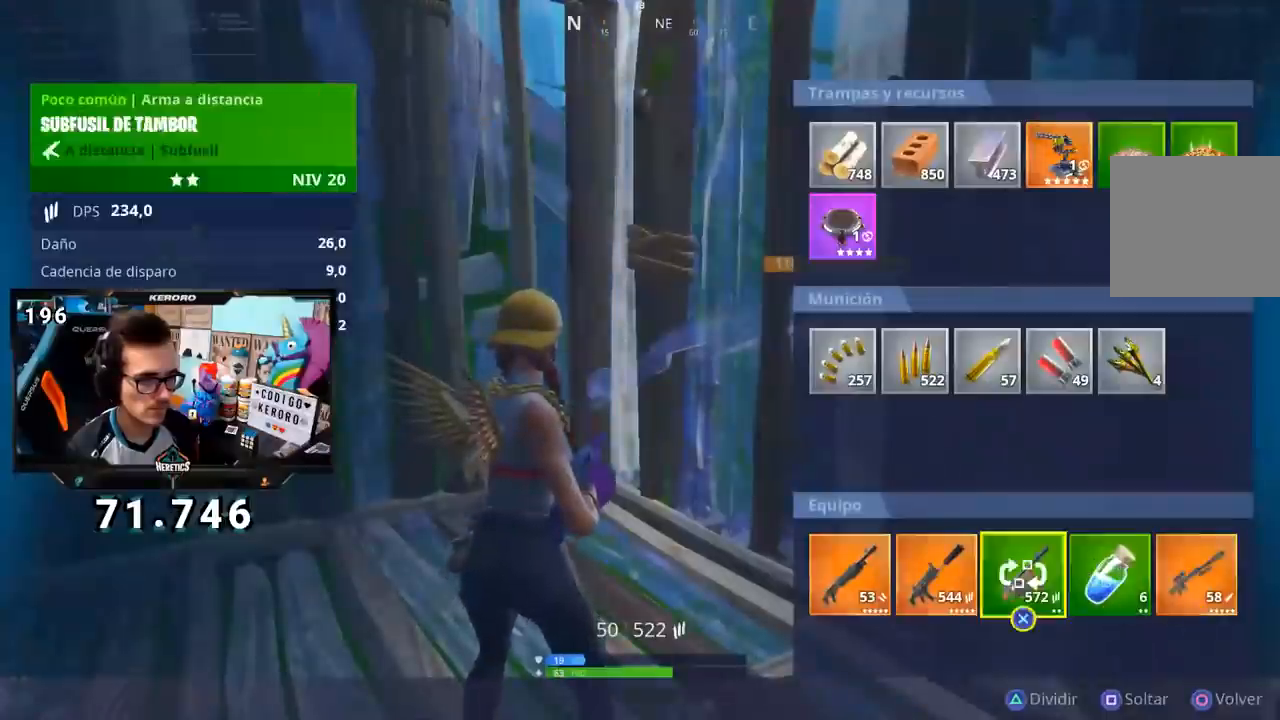
{"buttons": ["CROSS"], "left_stick": "center", "right_stick": "center", "events": [[67, "DPAD_LEFT", "up"], [150, "DPAD_LEFT", "down"], [217, "DPAD_LEFT", "up"], [284, "DPAD_LEFT", "down"], [351, "DPAD_LEFT", "up"], [401, "CROSS", "down"]]}
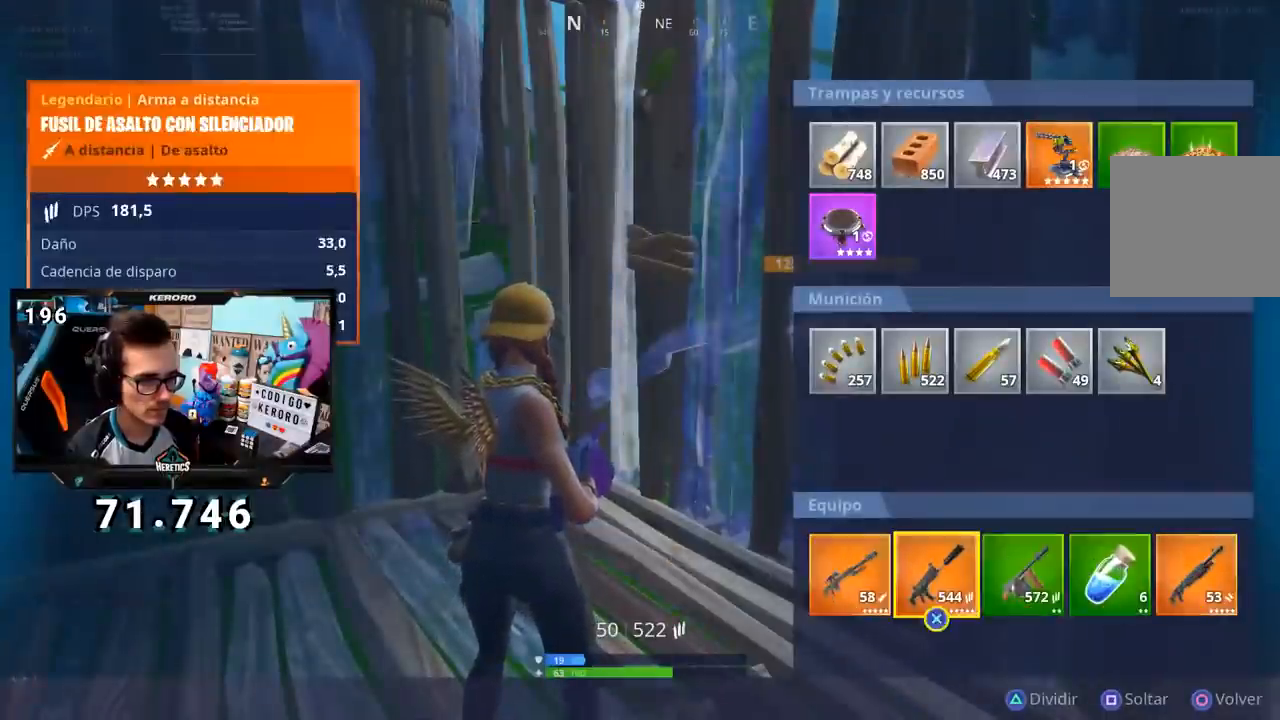
{"buttons": ["CROSS"], "left_stick": "center", "right_stick": "center"}
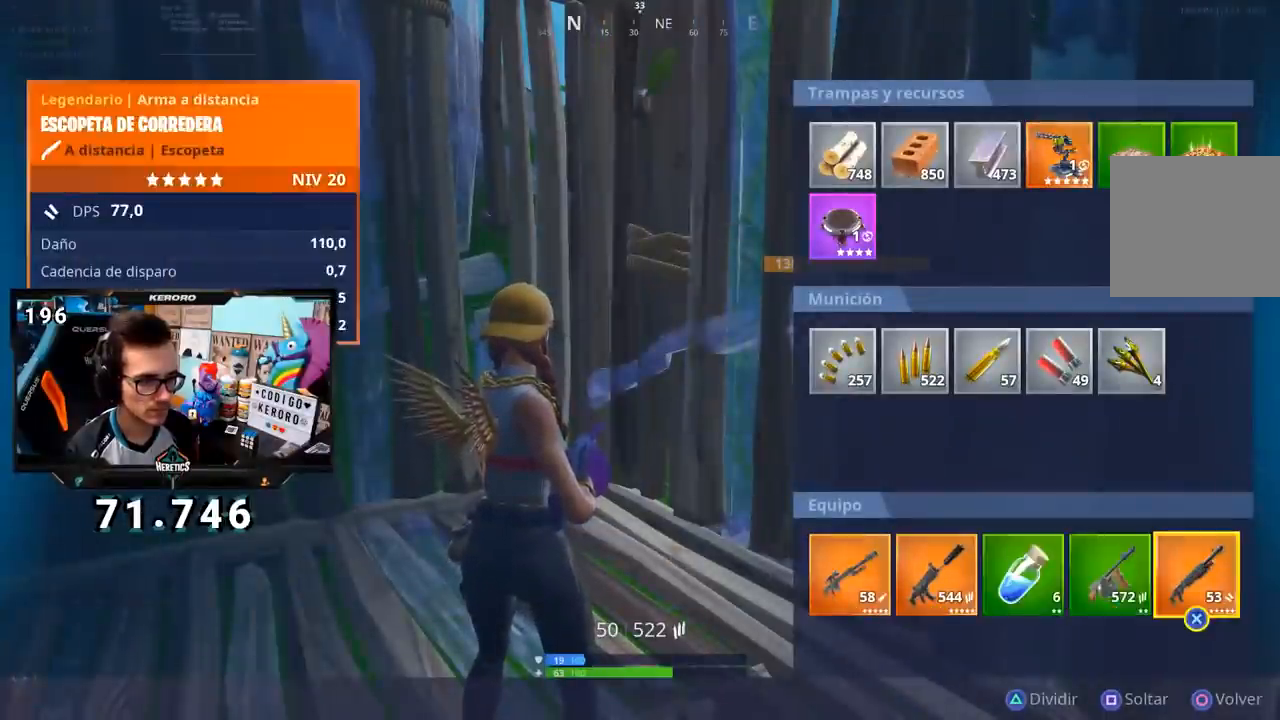
{"buttons": ["CROSS", "CIRCLE"], "left_stick": "center", "right_stick": "center", "events": [[34, "CROSS", "up"], [84, "CROSS", "down"], [184, "CROSS", "up"], [184, "DPAD_LEFT", "down"], [250, "DPAD_LEFT", "up"], [317, "DPAD_LEFT", "down"], [384, "CROSS", "down"], [384, "DPAD_LEFT", "up"], [484, "CIRCLE", "down"]]}